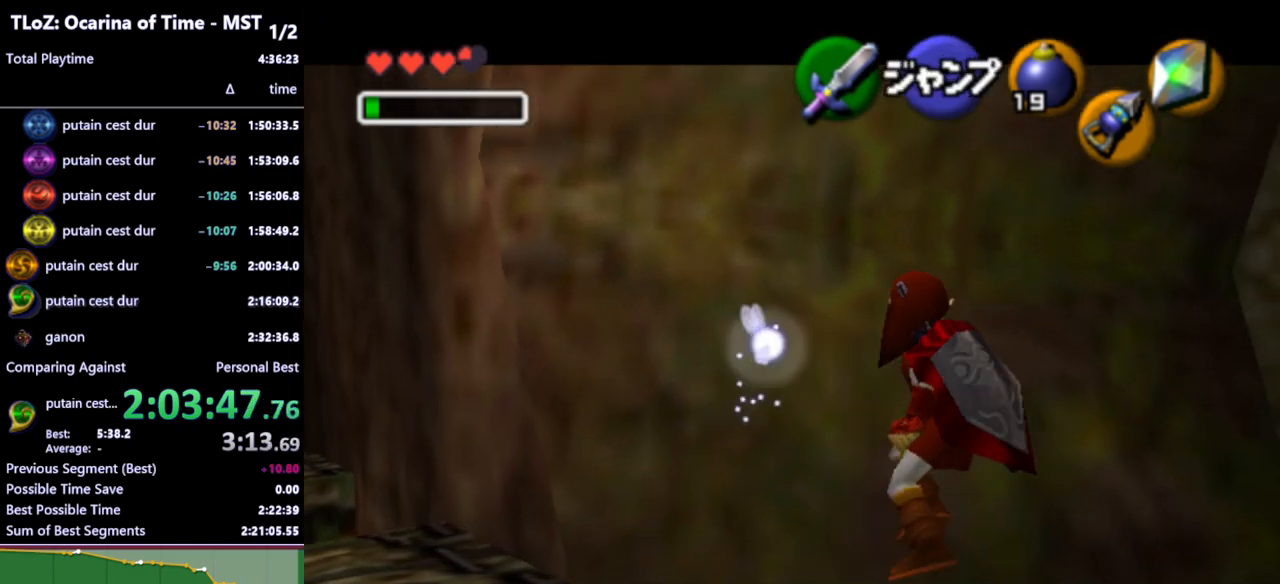
Gameplay with a controller (Nintendo layout); each line is a JSON object with the inputs held at the frame after it. "events" lists button and stick changes between this image and that frame as [ms after this image, input, new state], when the widget could be followed in between. Not read: L3 R3.
{"buttons": ["L1"], "left_stick": "center", "right_stick": "center", "events": [[200, "A", "down"], [200, "left_stick", "right"], [333, "A", "up"], [333, "left_stick", "center"]]}
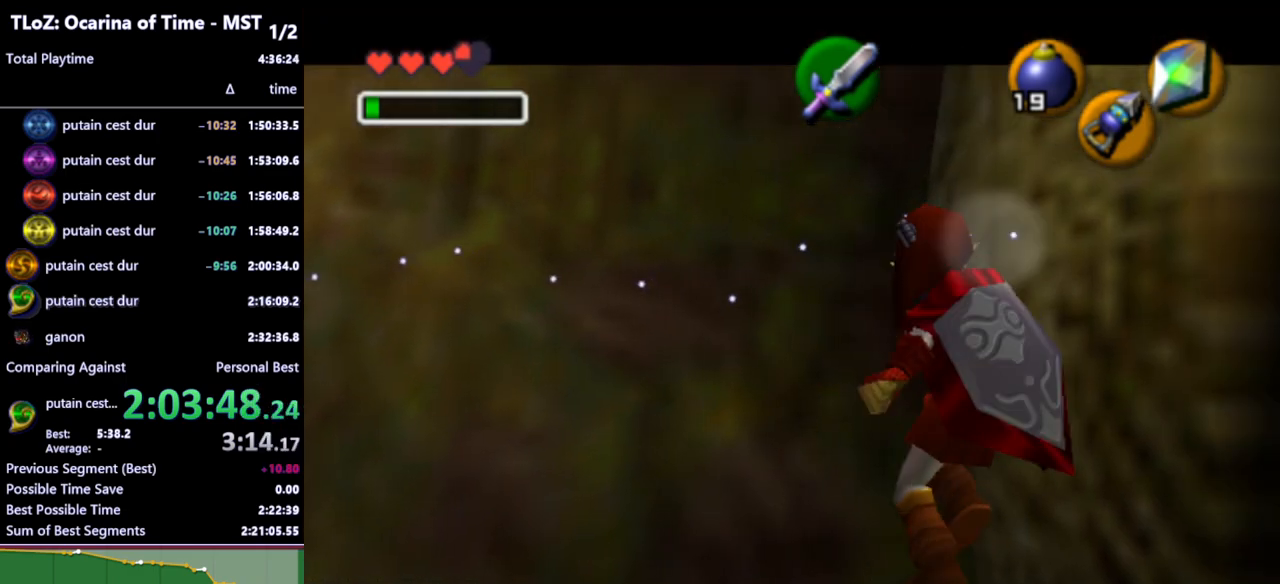
{"buttons": ["L1"], "left_stick": "center", "right_stick": "center", "events": [[100, "A", "down"], [233, "A", "up"]]}
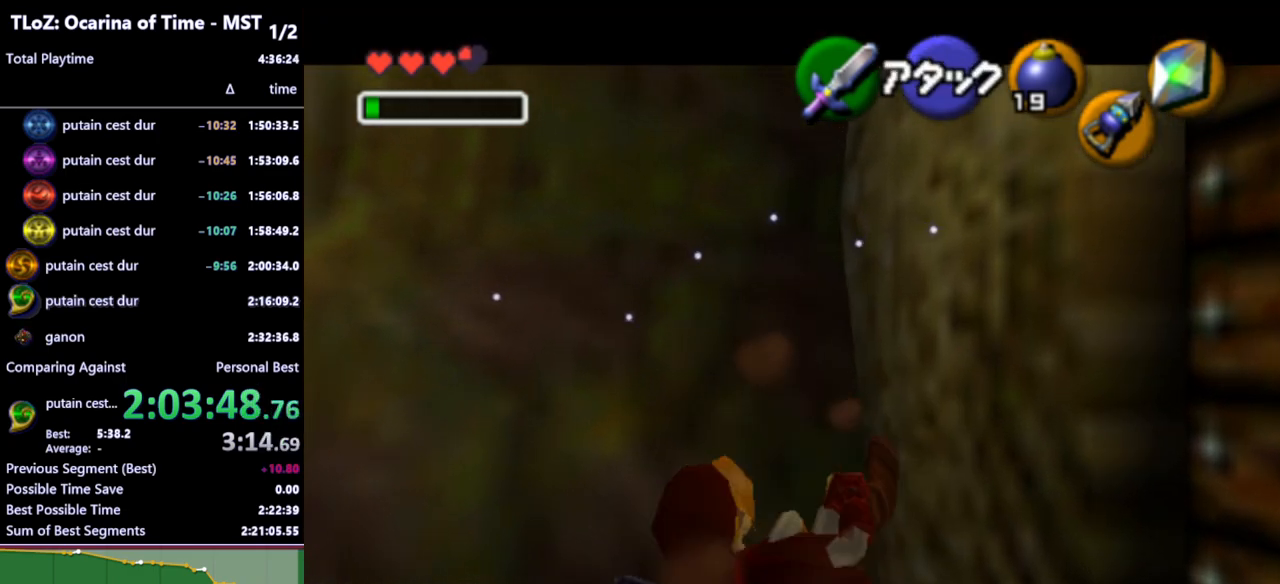
{"buttons": ["L1"], "left_stick": "center", "right_stick": "center", "events": [[300, "A", "down"], [433, "A", "up"]]}
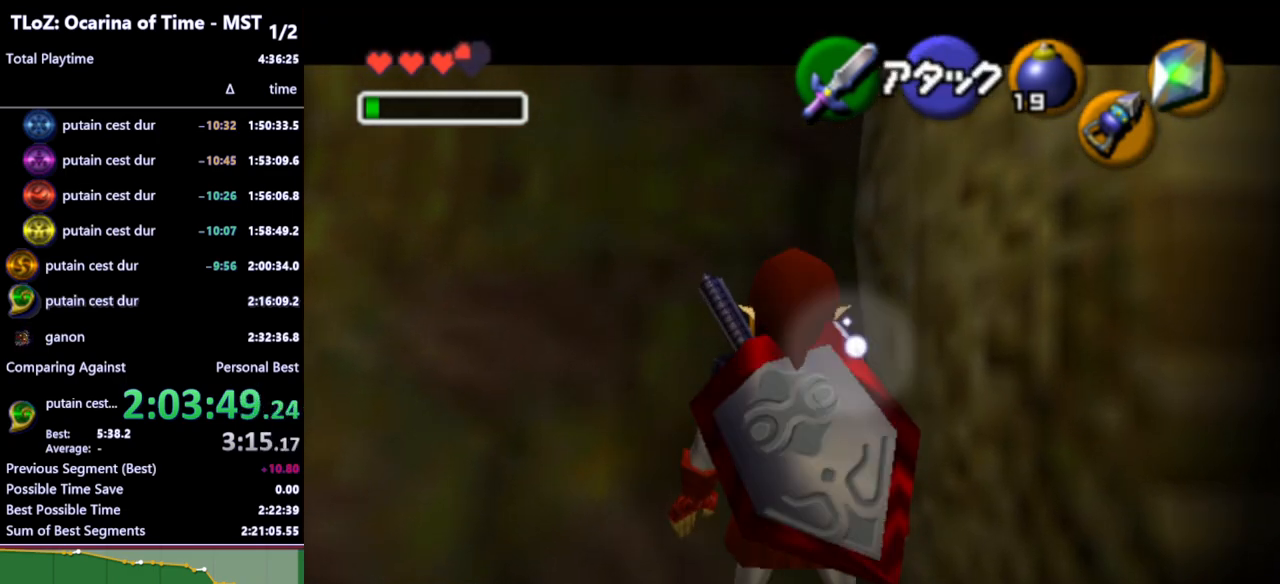
{"buttons": ["A", "L1"], "left_stick": "center", "right_stick": "center", "events": [[467, "A", "down"]]}
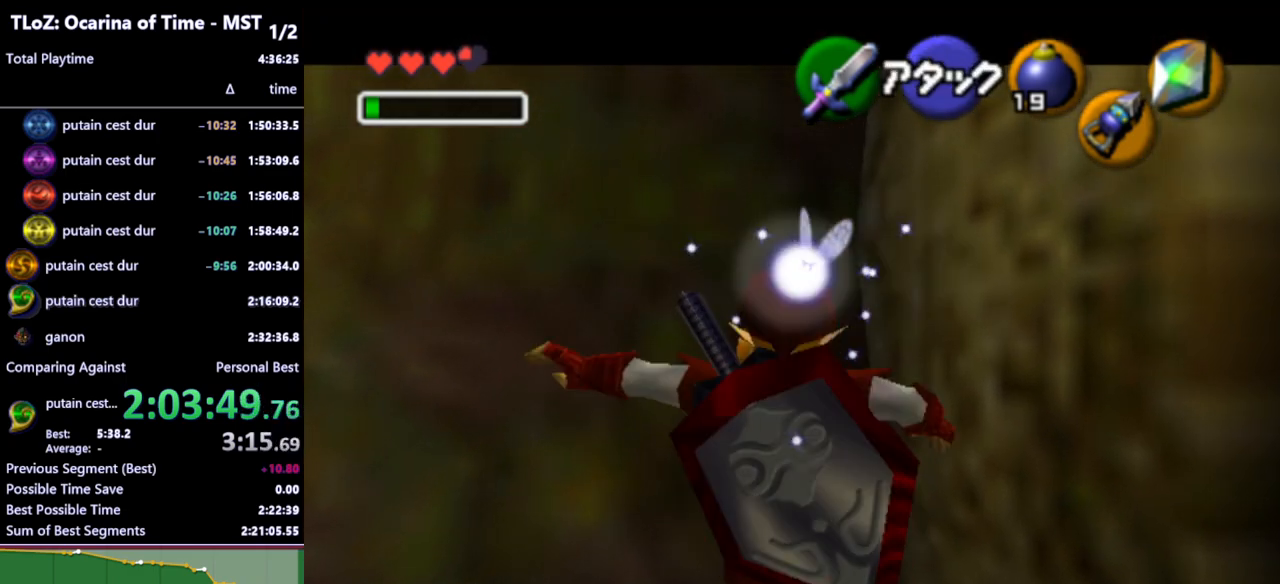
{"buttons": ["L1"], "left_stick": "center", "right_stick": "center", "events": [[67, "A", "up"]]}
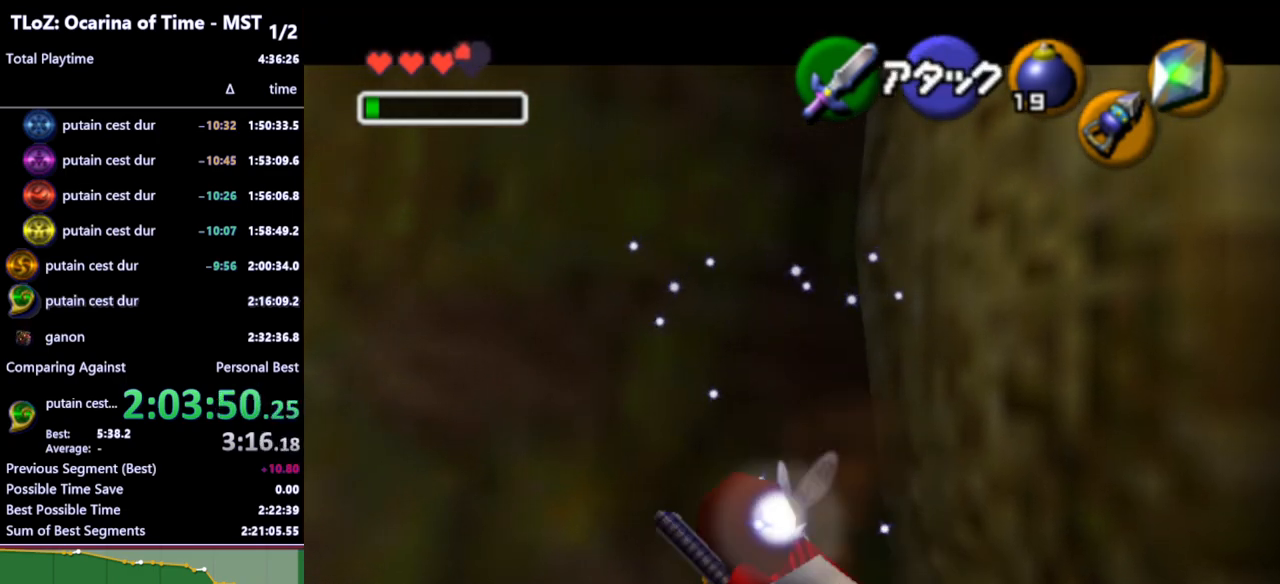
{"buttons": ["L1", "R1"], "left_stick": "center", "right_stick": "center", "events": [[200, "left_stick", "left"], [233, "A", "down"], [300, "A", "up"], [333, "left_stick", "center"], [400, "Y", "down"], [467, "R1", "down"], [500, "Y", "up"]]}
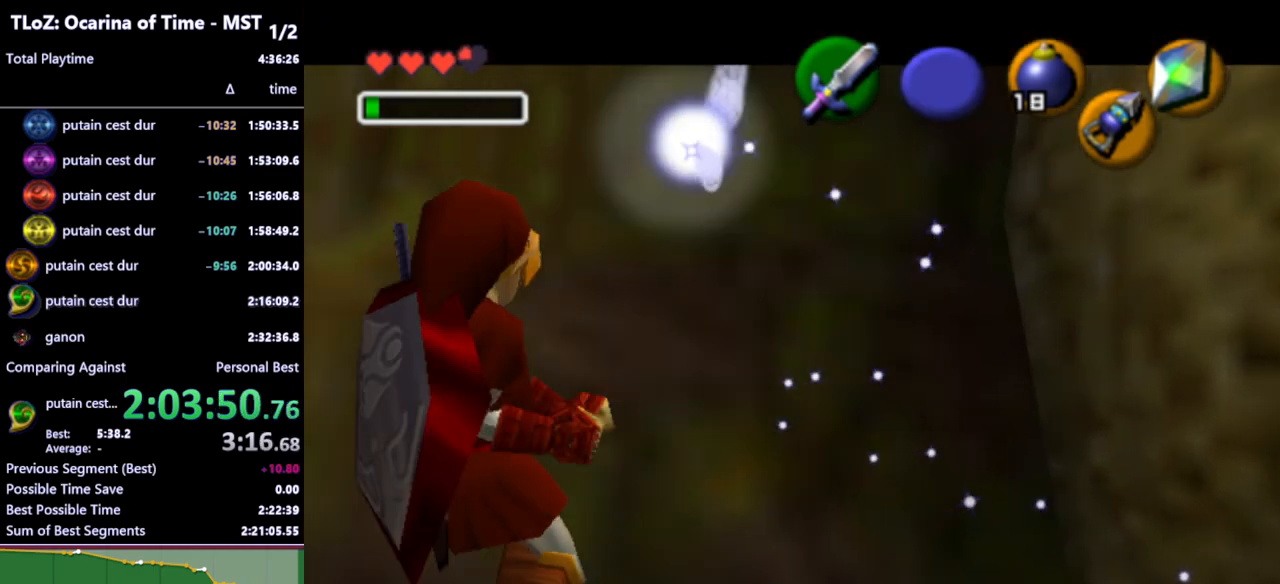
{"buttons": ["L1", "R1"], "left_stick": "center", "right_stick": "center", "events": [[100, "R1", "up"], [433, "R1", "down"]]}
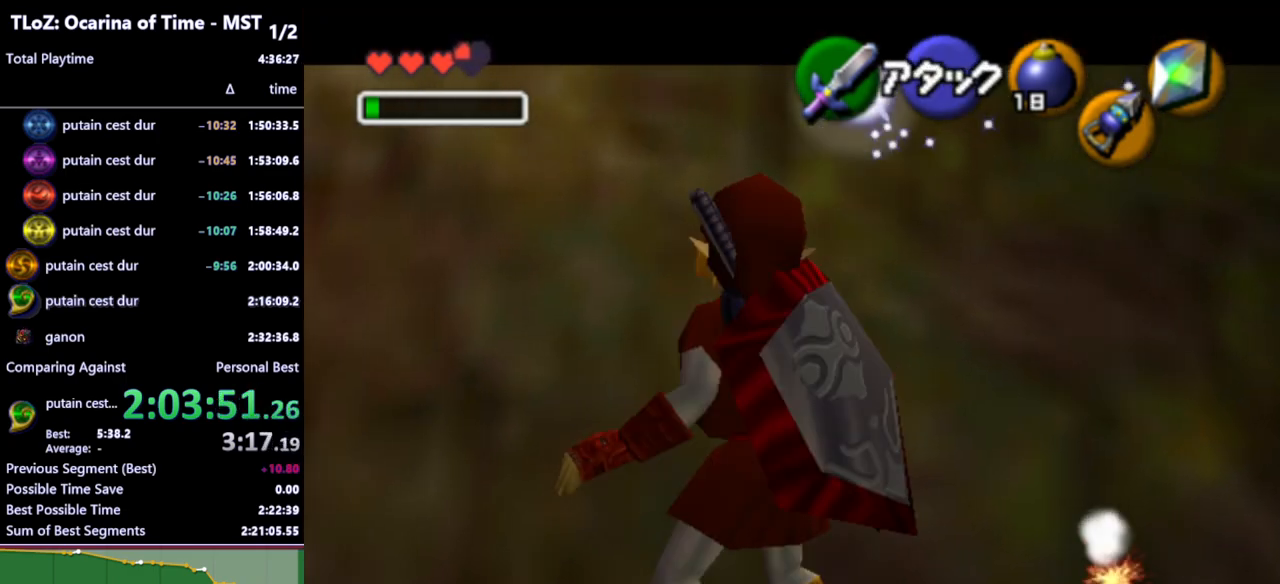
{"buttons": ["L1", "R1"], "left_stick": "center", "right_stick": "center", "events": [[100, "A", "down"], [200, "A", "up"]]}
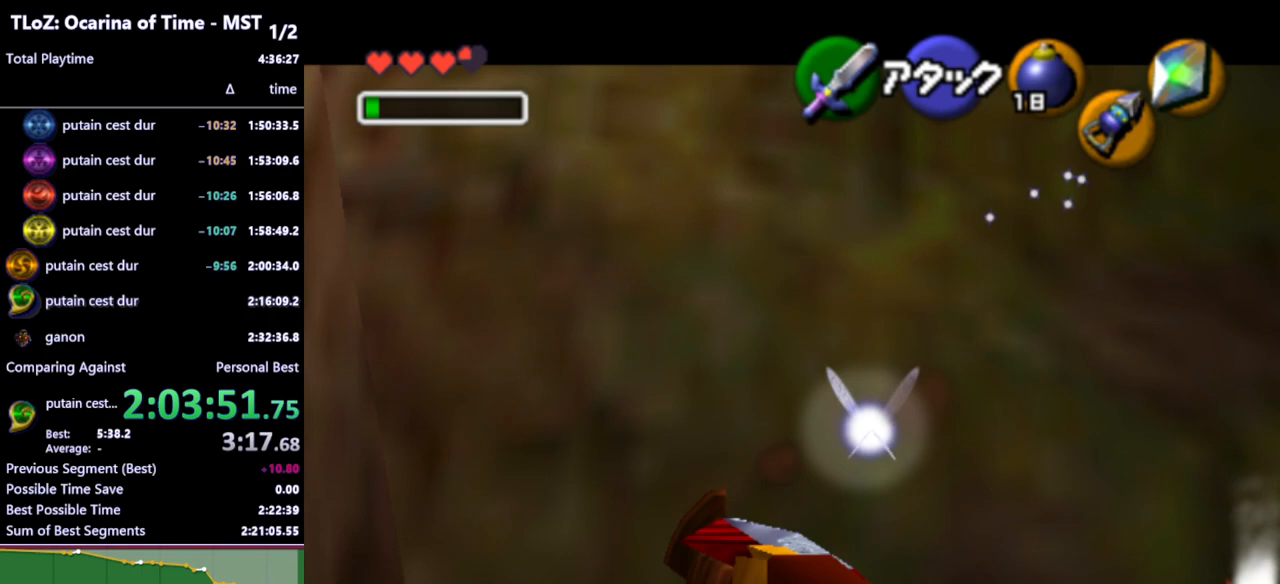
{"buttons": ["L1"], "left_stick": "down", "right_stick": "center", "events": [[367, "R1", "up"], [500, "left_stick", "down"]]}
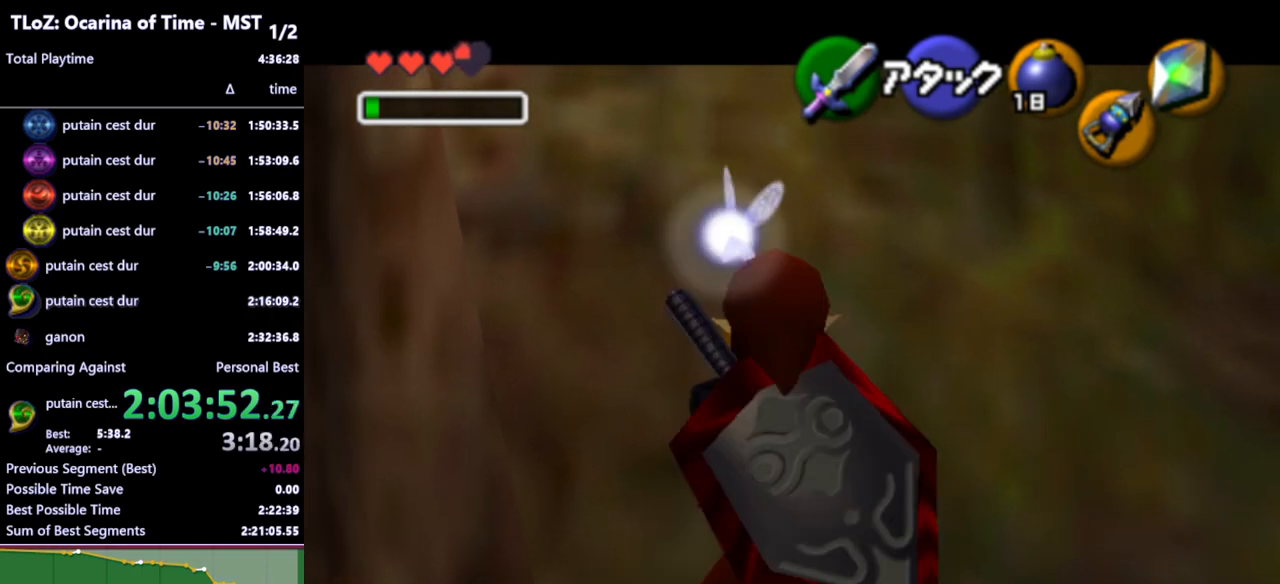
{"buttons": ["L1"], "left_stick": "down", "right_stick": "center", "events": []}
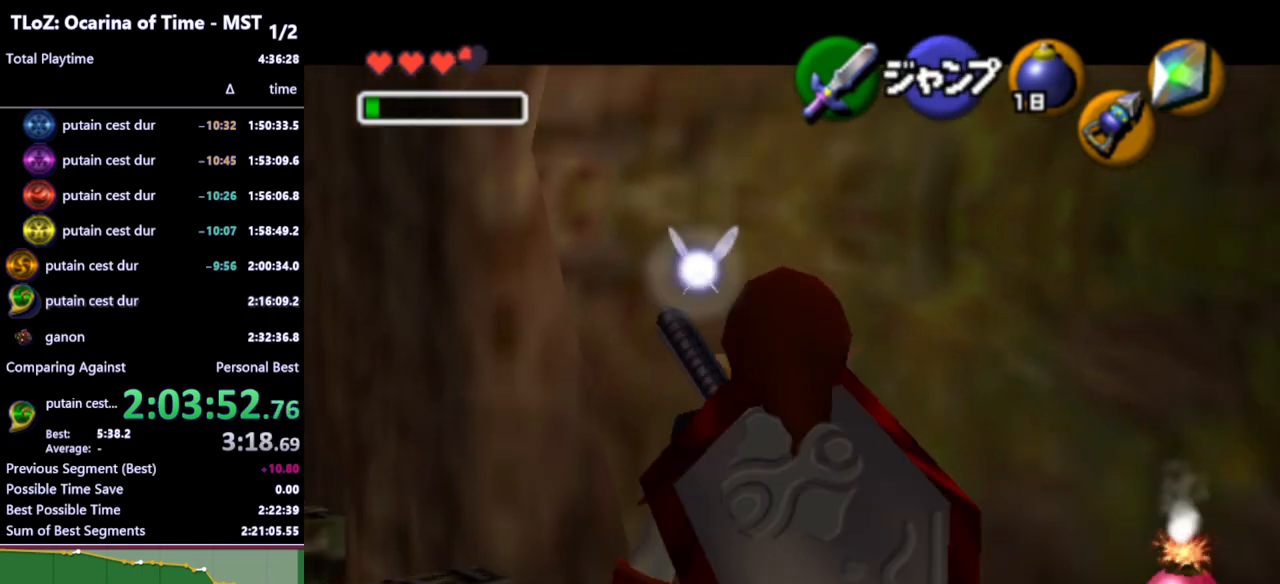
{"buttons": ["L1"], "left_stick": "center", "right_stick": "center", "events": [[200, "left_stick", "center"]]}
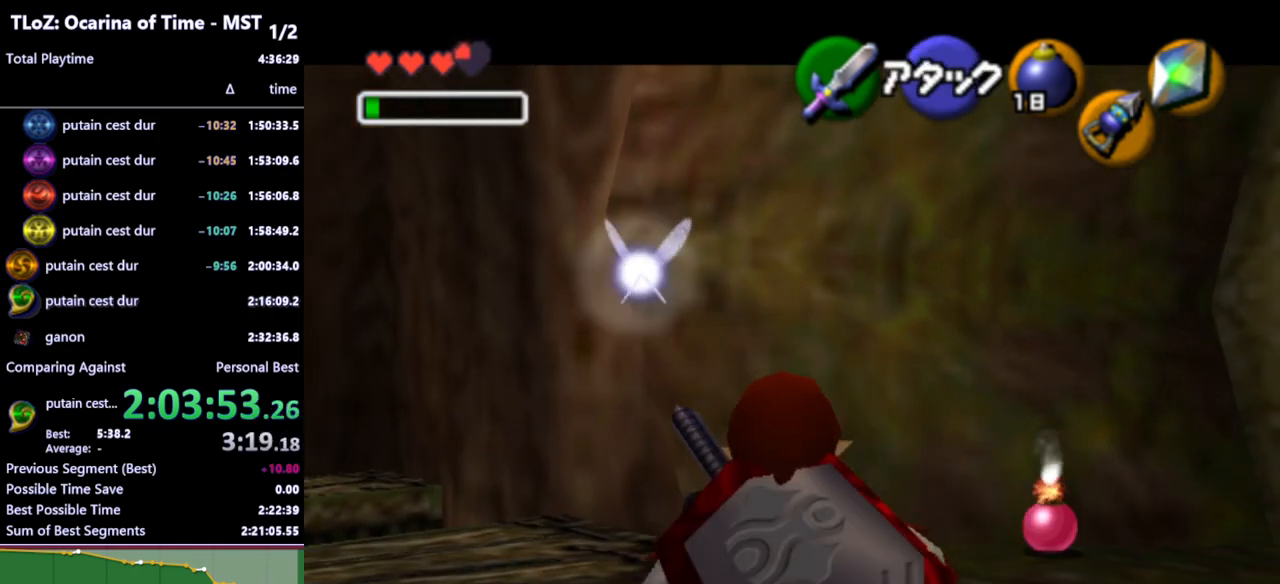
{"buttons": ["L1"], "left_stick": "center", "right_stick": "center", "events": []}
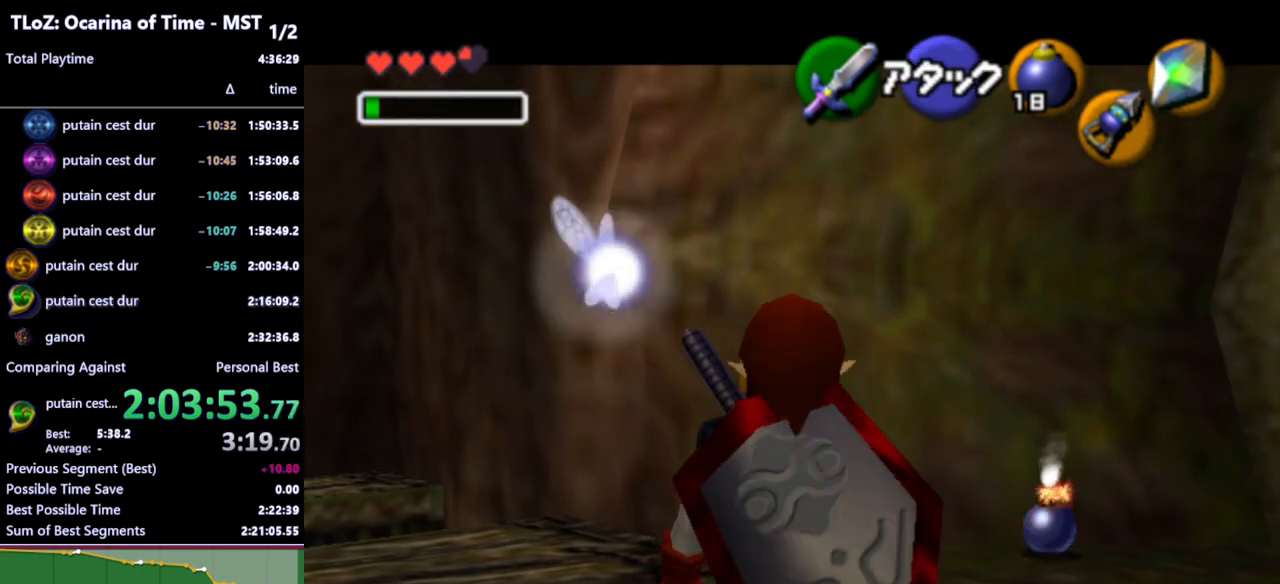
{"buttons": ["L1"], "left_stick": "center", "right_stick": "center", "events": []}
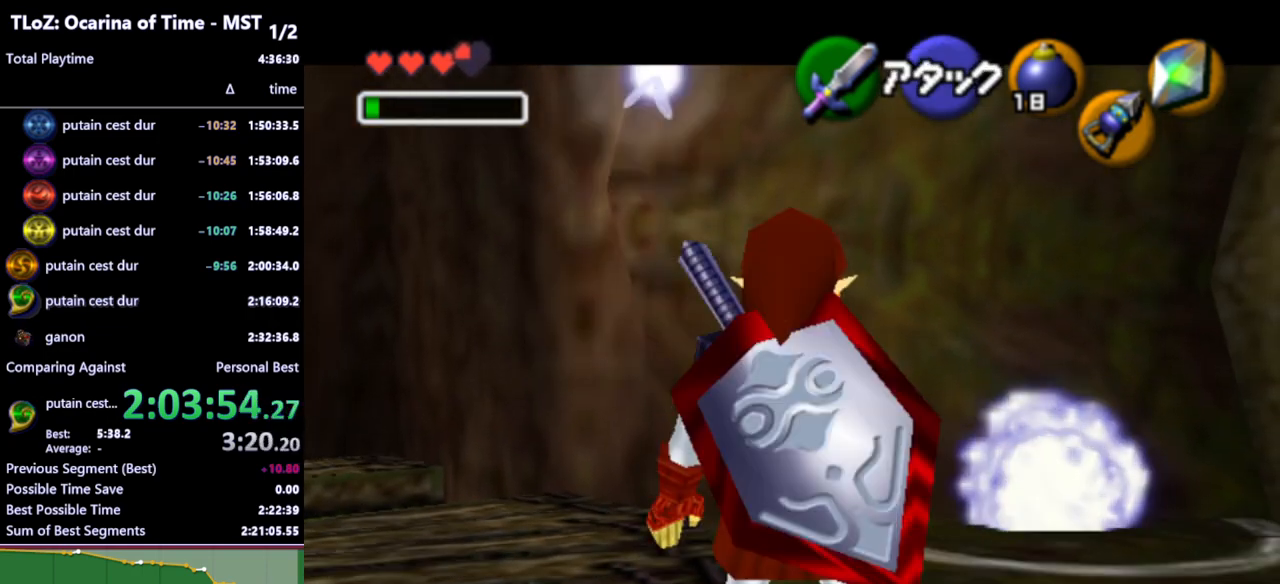
{"buttons": ["L1"], "left_stick": "up-right", "right_stick": "center", "events": [[267, "left_stick", "up"], [467, "left_stick", "up-right"]]}
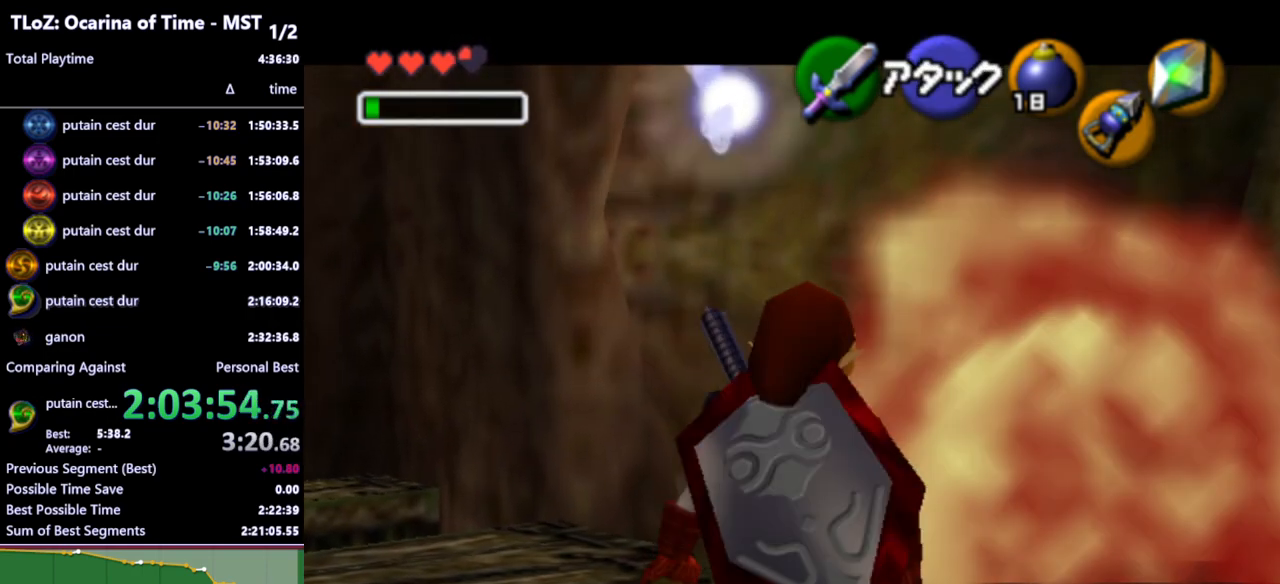
{"buttons": ["L1"], "left_stick": "up-right", "right_stick": "center", "events": []}
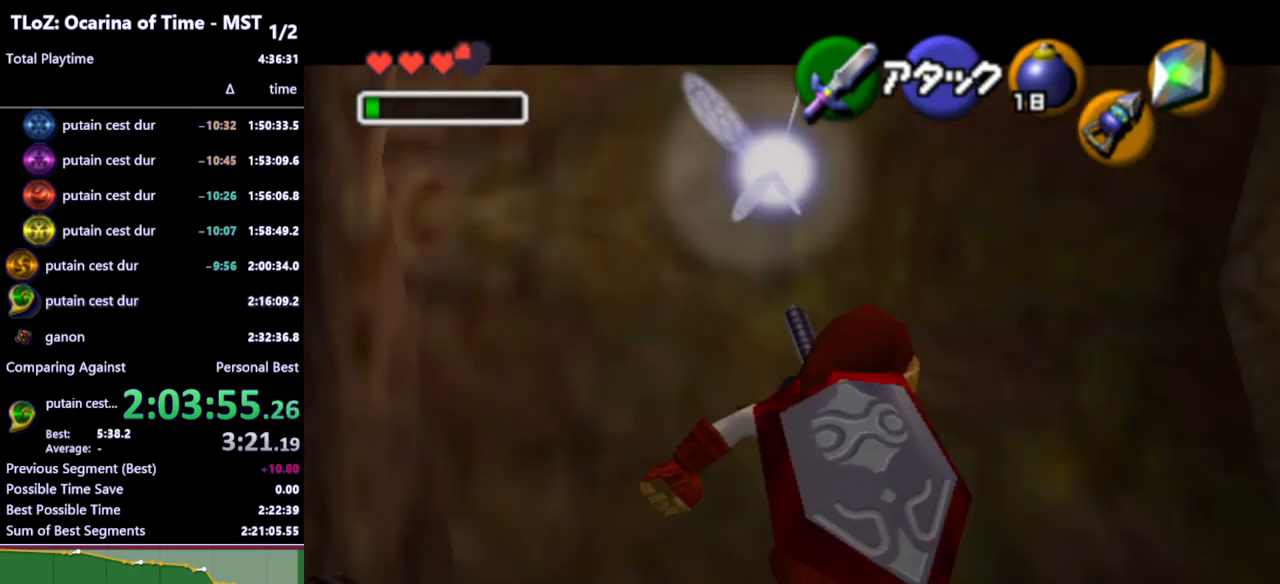
{"buttons": ["L1"], "left_stick": "up", "right_stick": "center", "events": [[367, "left_stick", "up"]]}
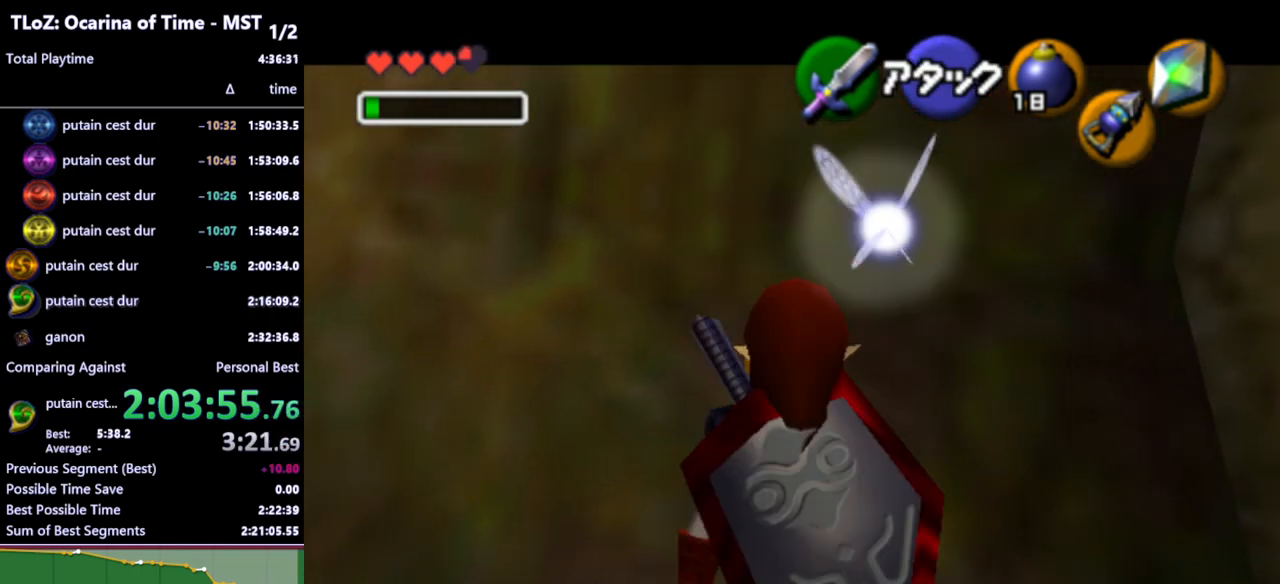
{"buttons": ["L1"], "left_stick": "center", "right_stick": "center", "events": [[133, "left_stick", "center"], [233, "left_stick", "right"], [267, "A", "down"], [400, "A", "up"], [400, "left_stick", "center"]]}
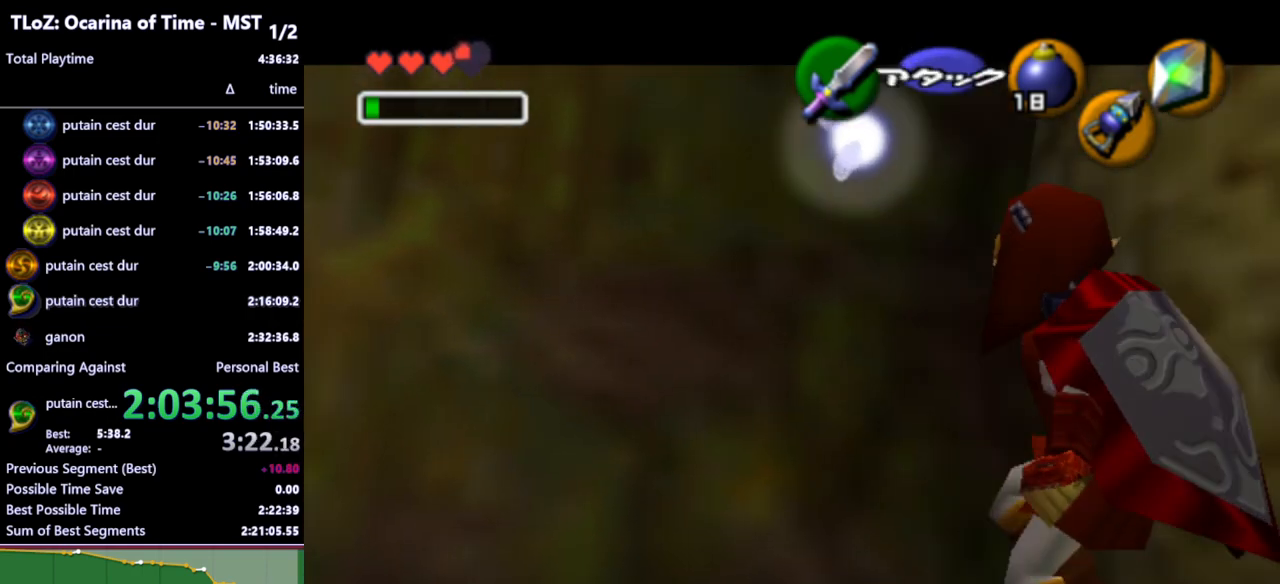
{"buttons": ["L1"], "left_stick": "center", "right_stick": "center", "events": []}
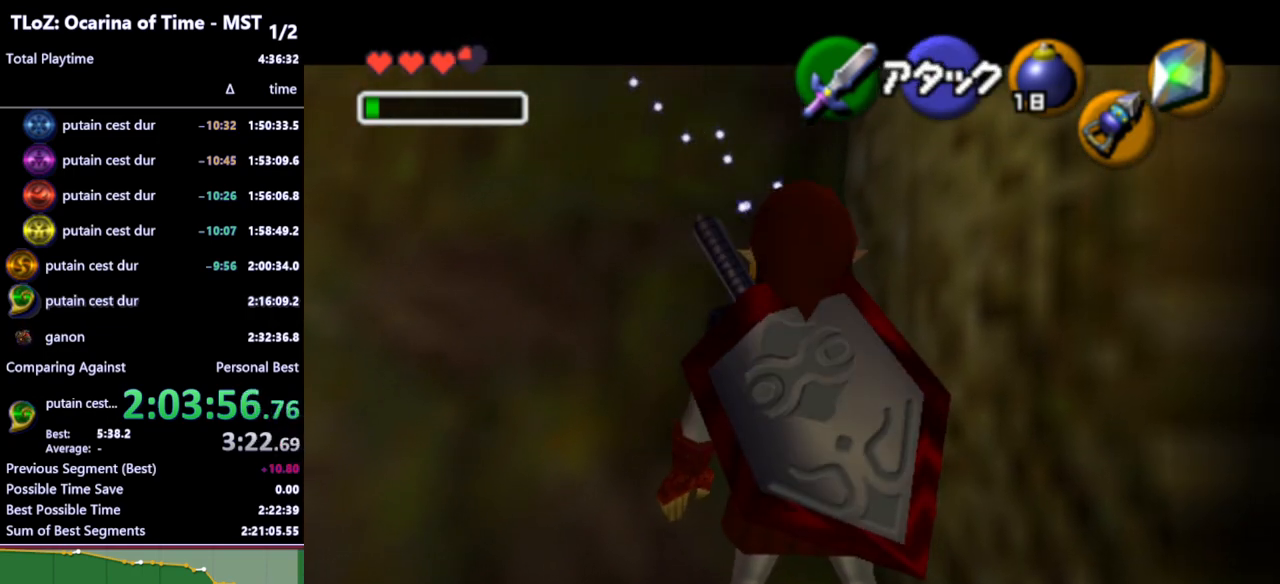
{"buttons": ["L1"], "left_stick": "up", "right_stick": "center", "events": [[67, "left_stick", "up"]]}
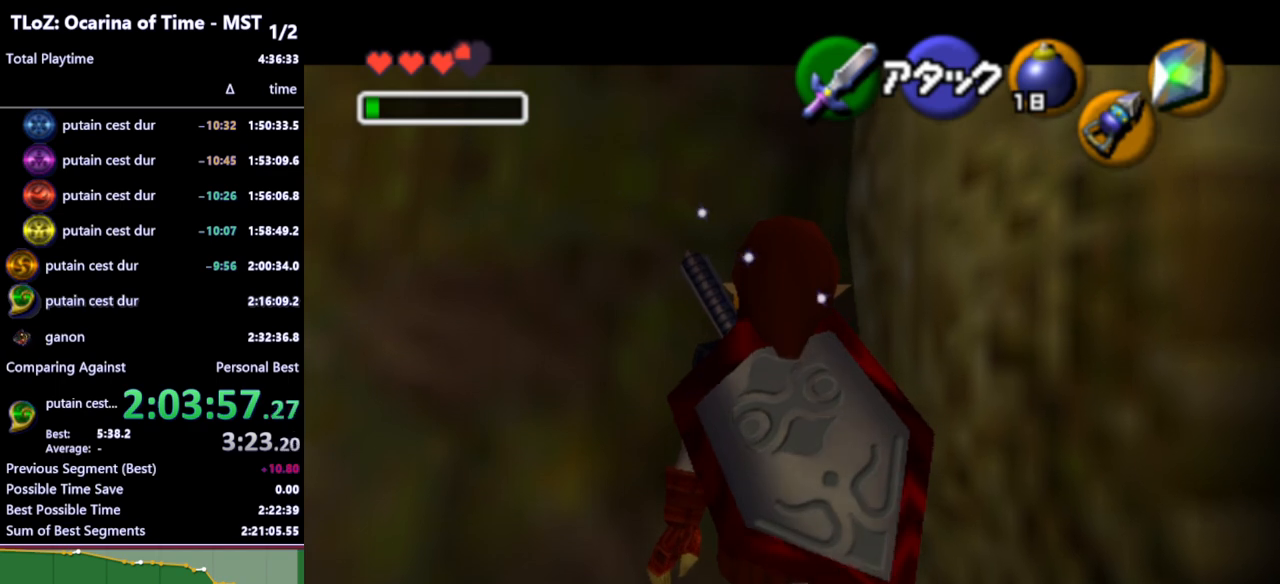
{"buttons": ["L1"], "left_stick": "center", "right_stick": "center", "events": [[100, "left_stick", "center"], [267, "left_stick", "right"], [300, "A", "down"], [433, "A", "up"], [467, "left_stick", "center"]]}
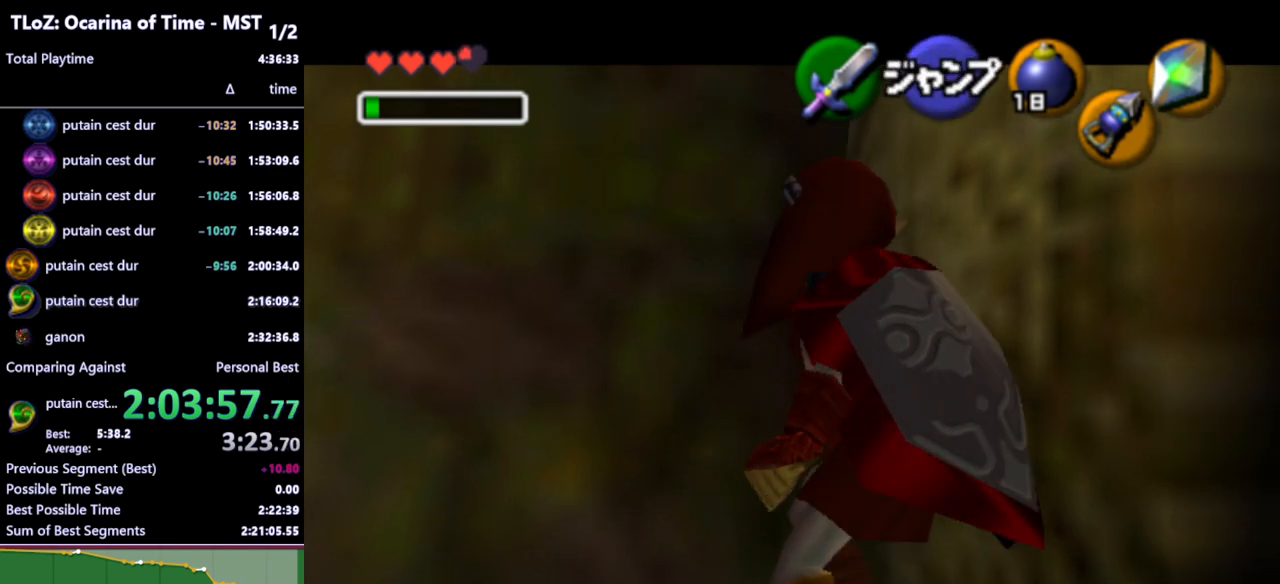
{"buttons": ["L1"], "left_stick": "center", "right_stick": "center", "events": [[200, "A", "down"], [300, "A", "up"]]}
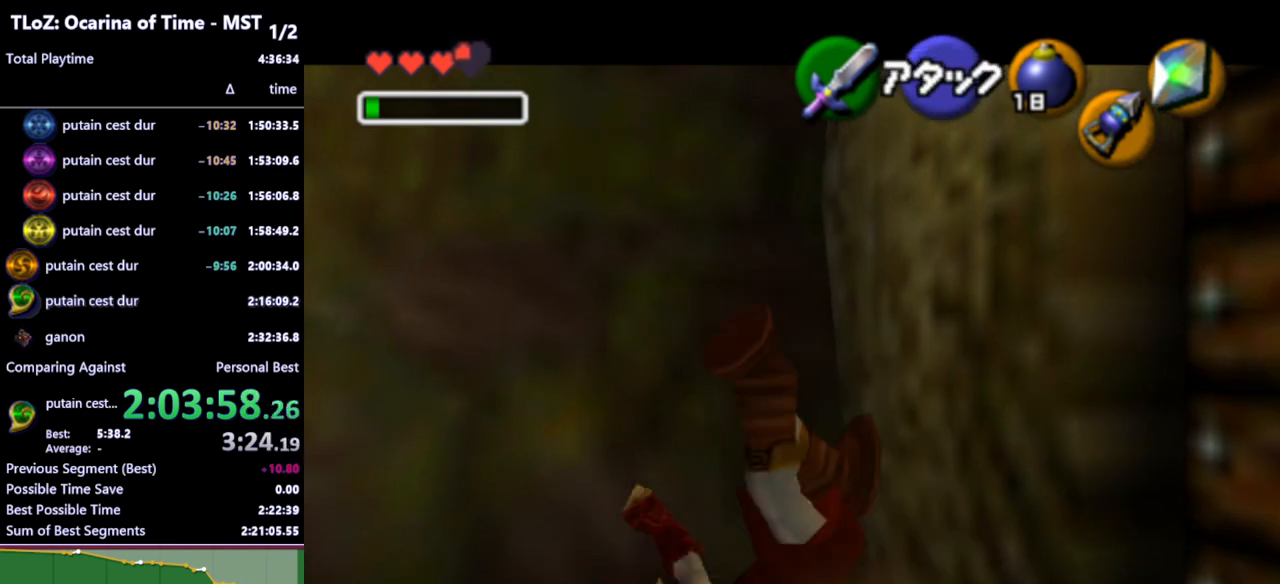
{"buttons": ["A", "L1"], "left_stick": "center", "right_stick": "center", "events": [[433, "A", "down"]]}
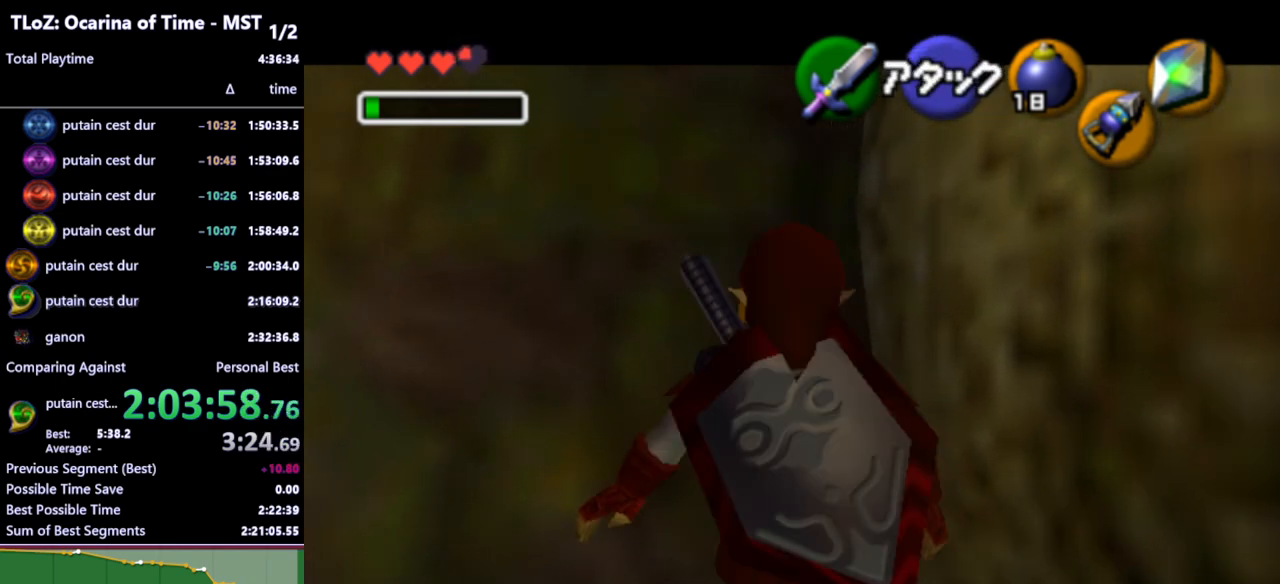
{"buttons": ["L1"], "left_stick": "center", "right_stick": "center", "events": [[67, "A", "up"]]}
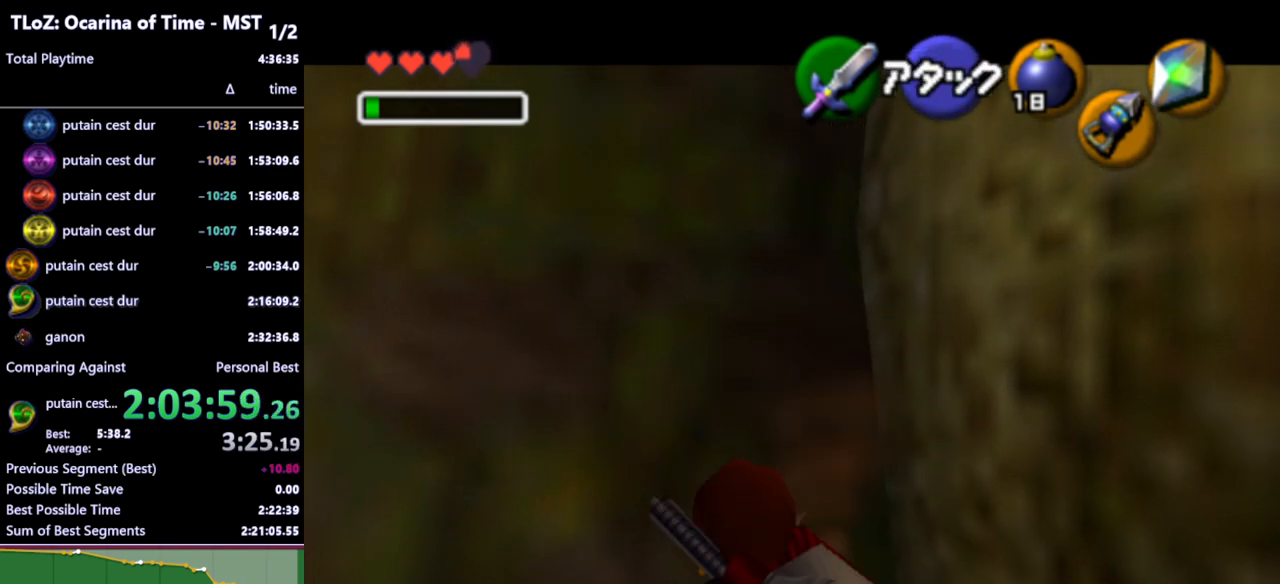
{"buttons": ["L1", "R1"], "left_stick": "center", "right_stick": "center", "events": [[233, "A", "down"], [233, "left_stick", "left"], [333, "A", "up"], [367, "left_stick", "center"], [400, "Y", "down"], [467, "R1", "down"], [500, "Y", "up"]]}
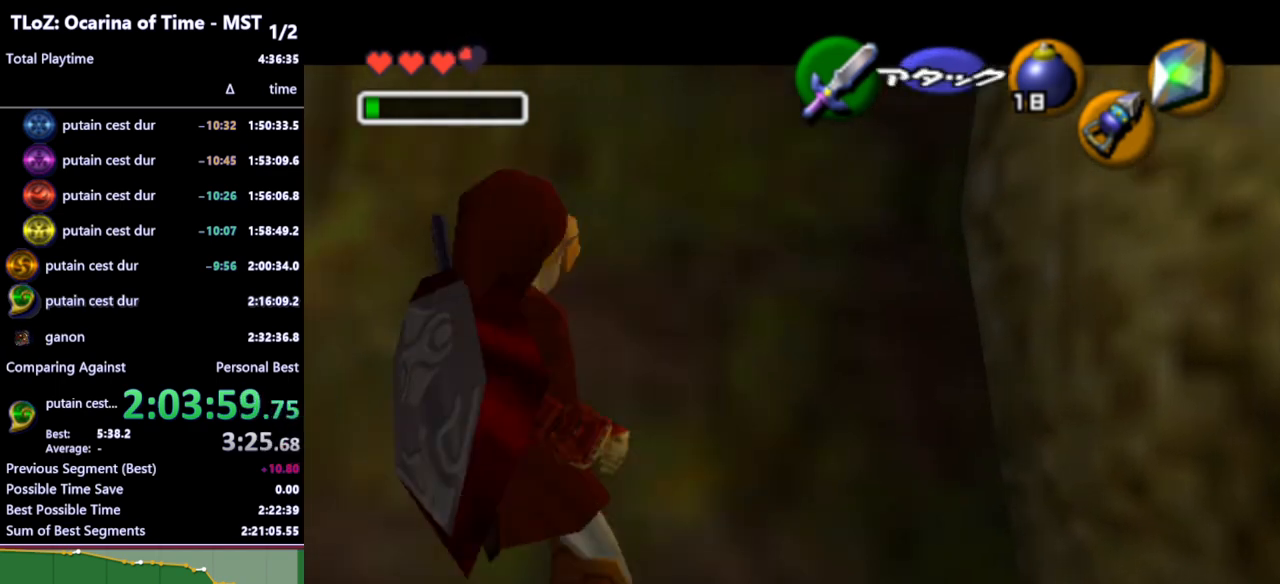
{"buttons": ["L1"], "left_stick": "center", "right_stick": "center", "events": [[100, "R1", "up"]]}
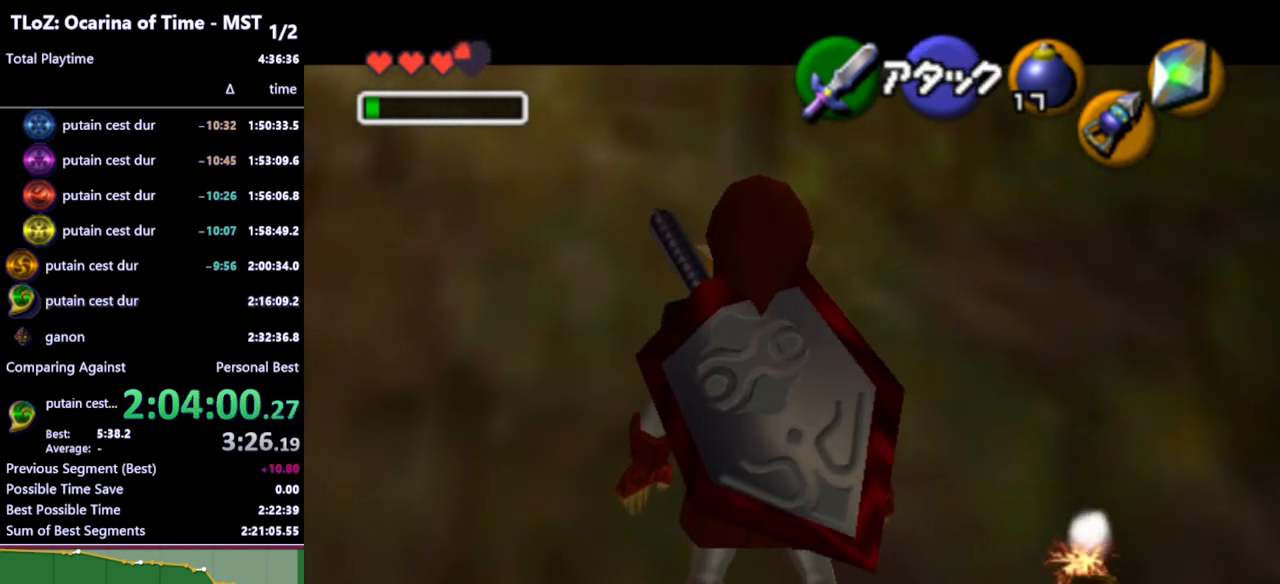
{"buttons": ["L1", "R1"], "left_stick": "center", "right_stick": "center", "events": [[33, "R1", "down"], [333, "A", "down"], [433, "A", "up"]]}
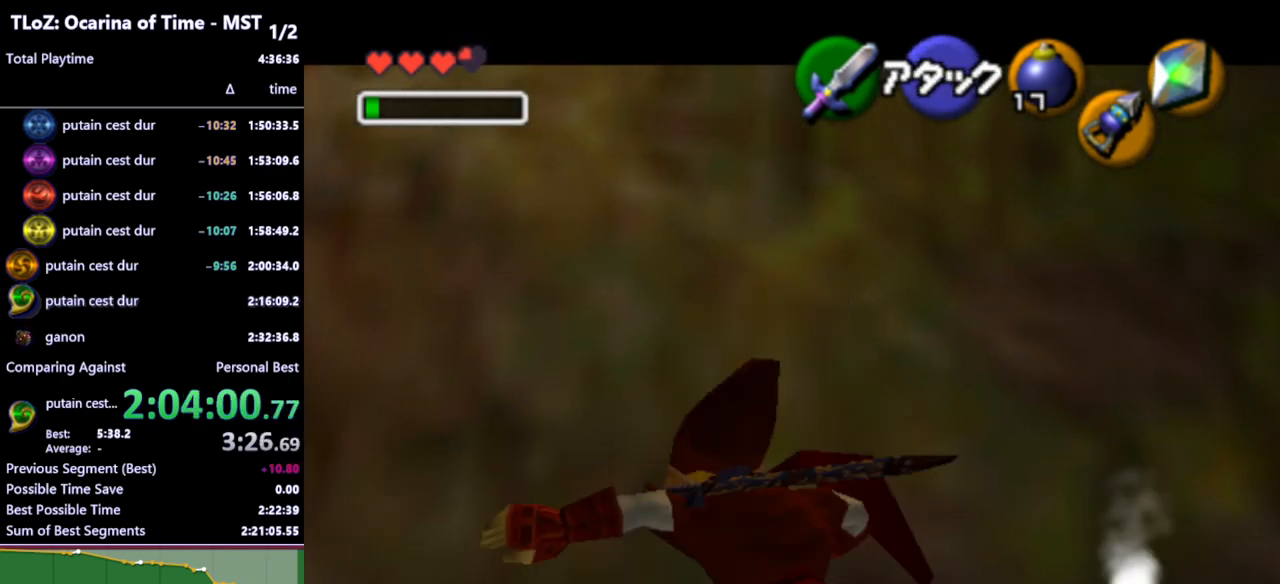
{"buttons": ["L1", "R1"], "left_stick": "center", "right_stick": "center", "events": []}
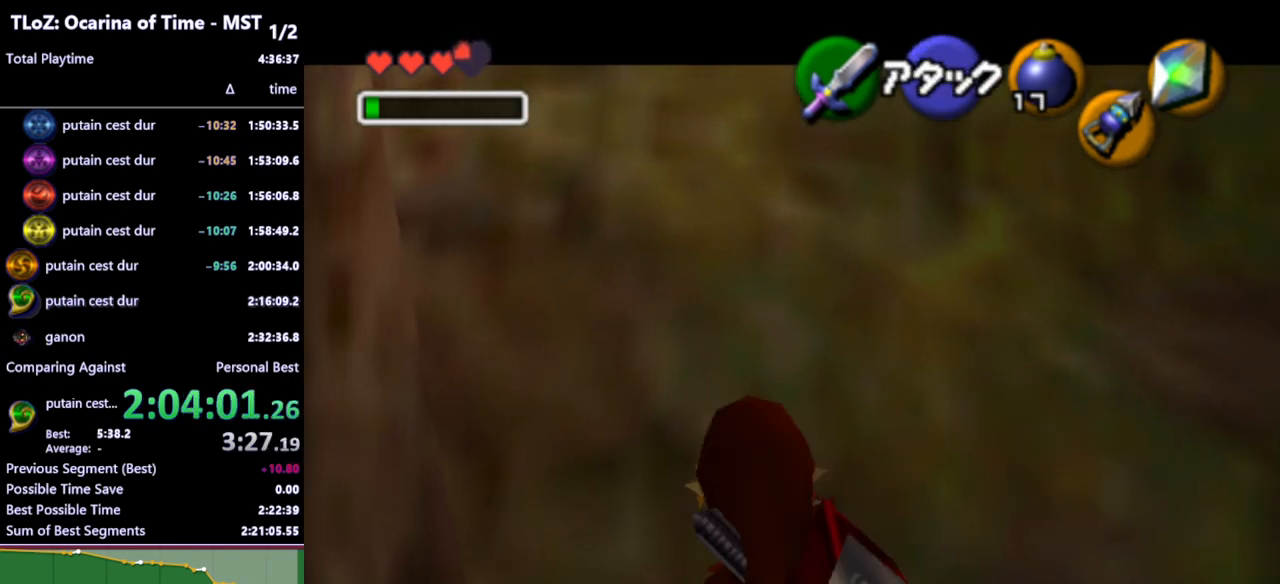
{"buttons": ["L1"], "left_stick": "down-left", "right_stick": "center", "events": [[100, "R1", "up"], [133, "left_stick", "down-left"]]}
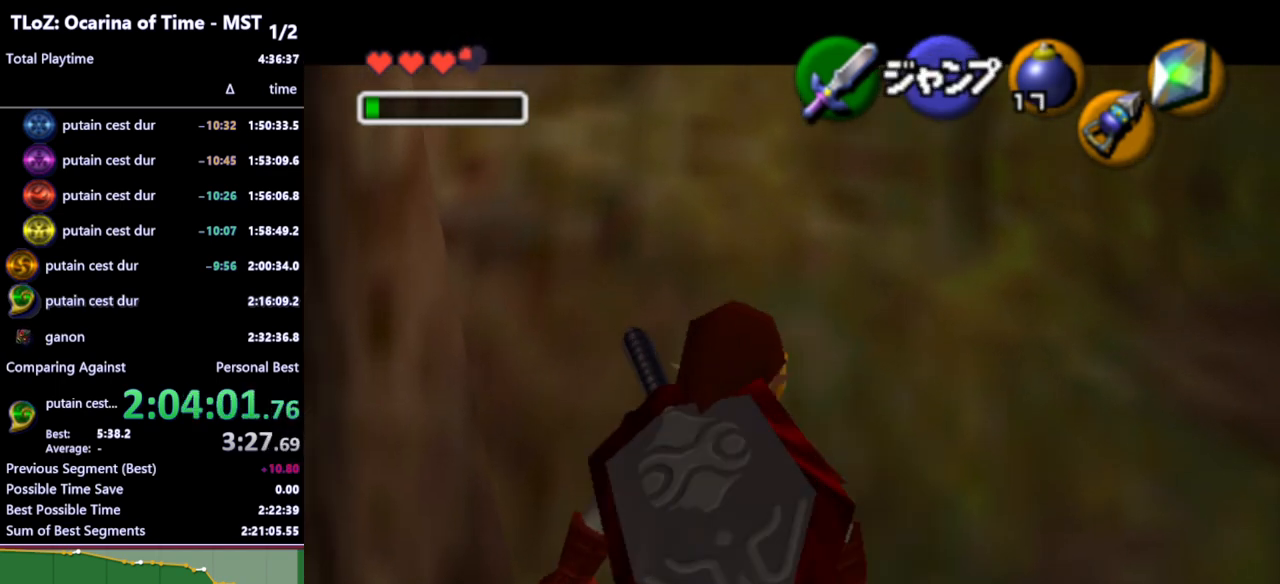
{"buttons": ["L1"], "left_stick": "center", "right_stick": "center", "events": [[333, "left_stick", "center"]]}
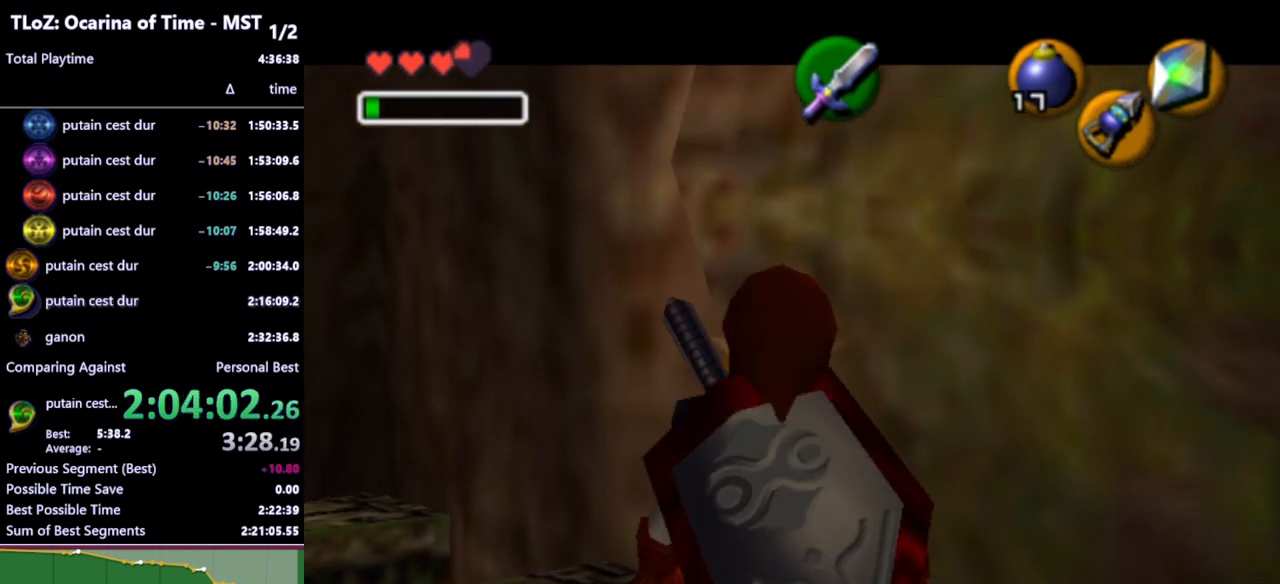
{"buttons": ["L1"], "left_stick": "center", "right_stick": "center", "events": []}
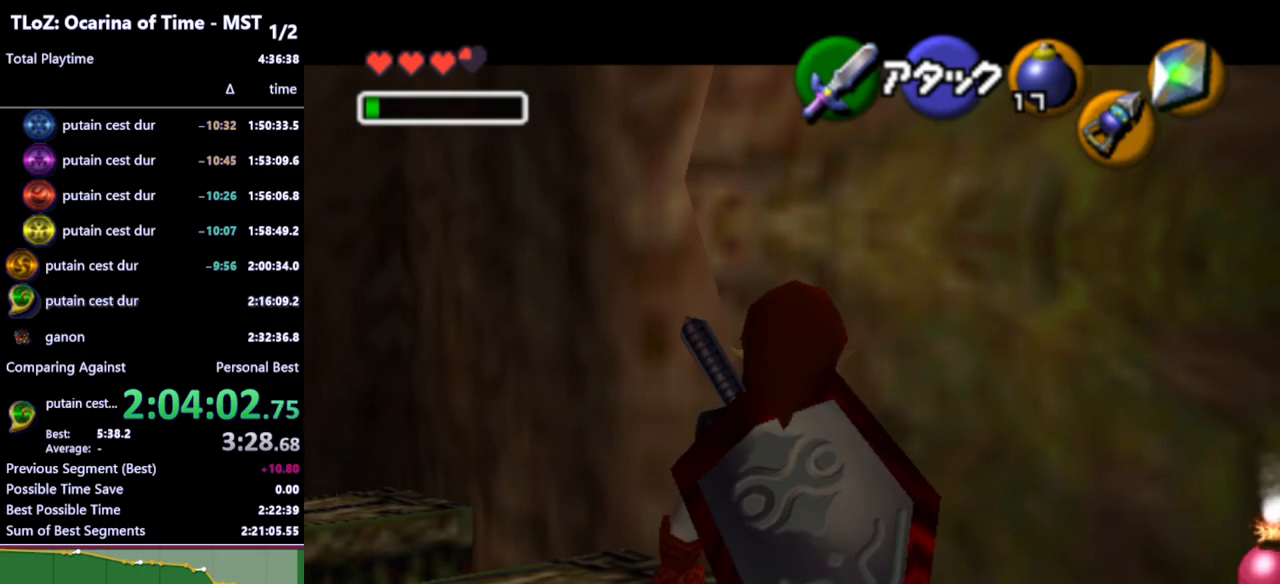
{"buttons": ["L1"], "left_stick": "center", "right_stick": "center", "events": []}